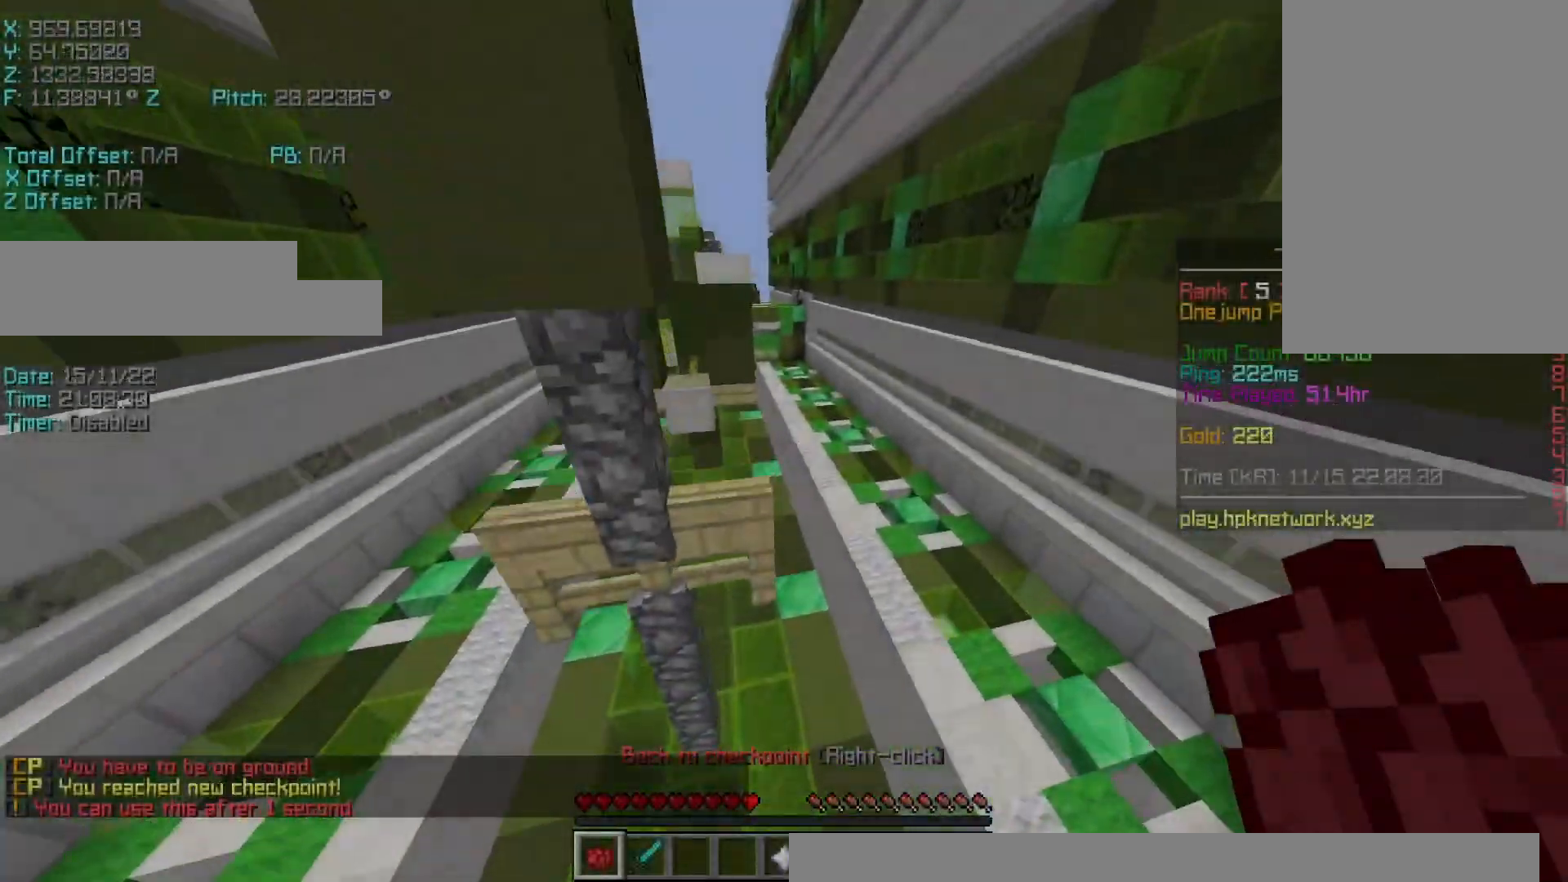
Gameplay with keyboard; each line is a JSON object with the keys held at the frame after it. "events" lists presses ("down") and releases ("up") of "a", "d", "r", "s", "shift", "space" and "w" between this image and that frame as [ms after this image, input, new state], when the widget could be followed in between. No other keys are recorded. Mouse input is not recorded.
{"keys": ["a", "d", "shift"], "events": [[133, "space", "up"], [200, "a", "down"], [250, "r", "up"], [350, "a", "up"], [450, "d", "down"], [500, "a", "down"], [500, "shift", "down"], [500, "w", "up"]]}
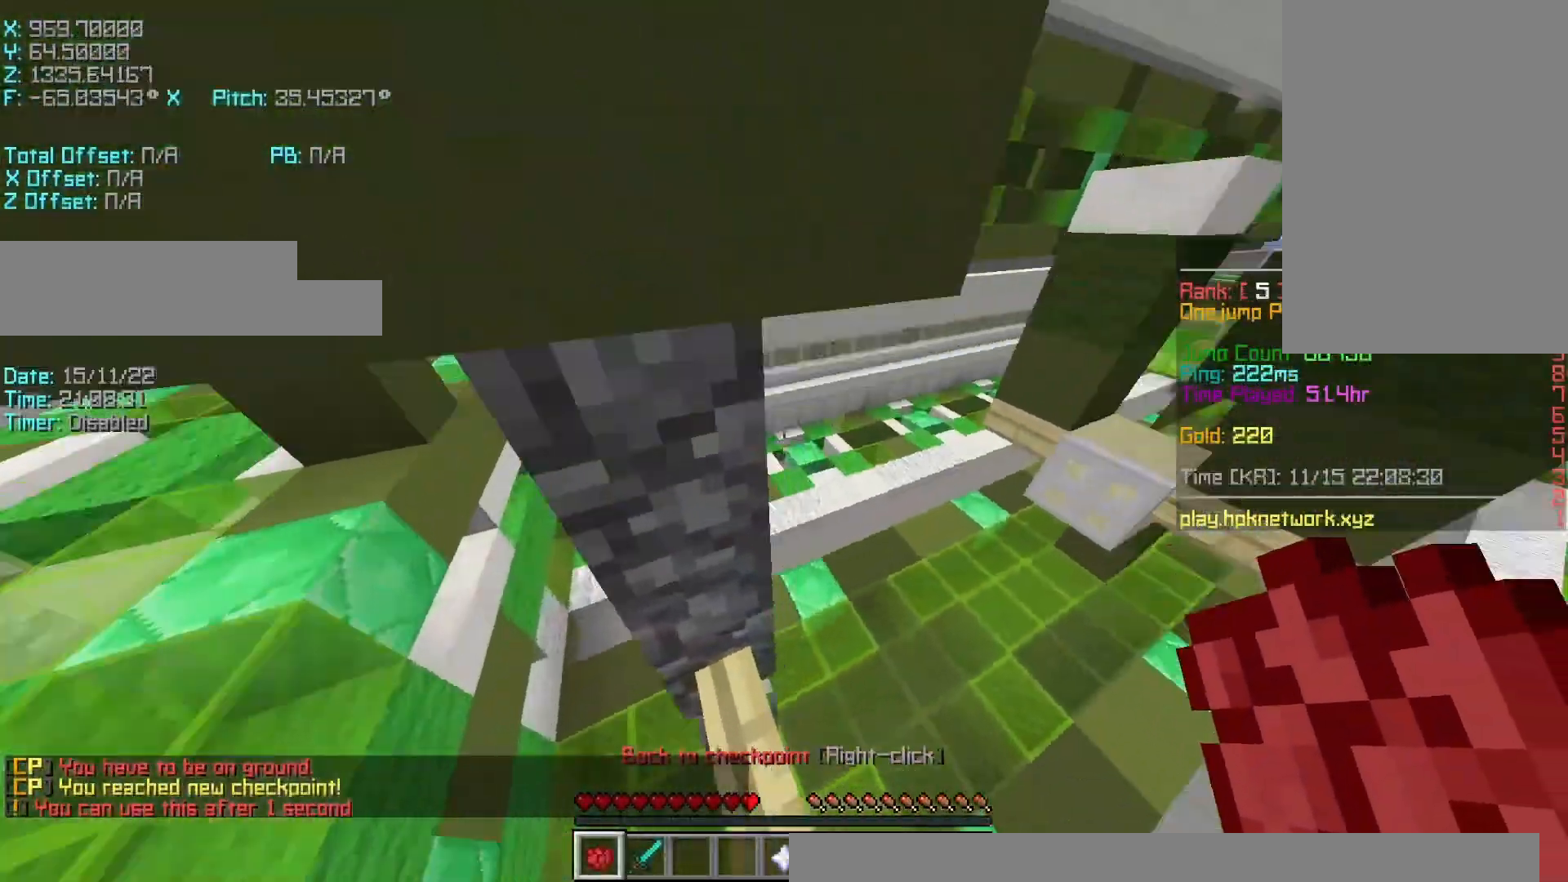
{"keys": ["s", "shift"], "events": [[50, "d", "up"], [150, "s", "down"], [200, "d", "down"], [250, "a", "up"], [450, "d", "up"]]}
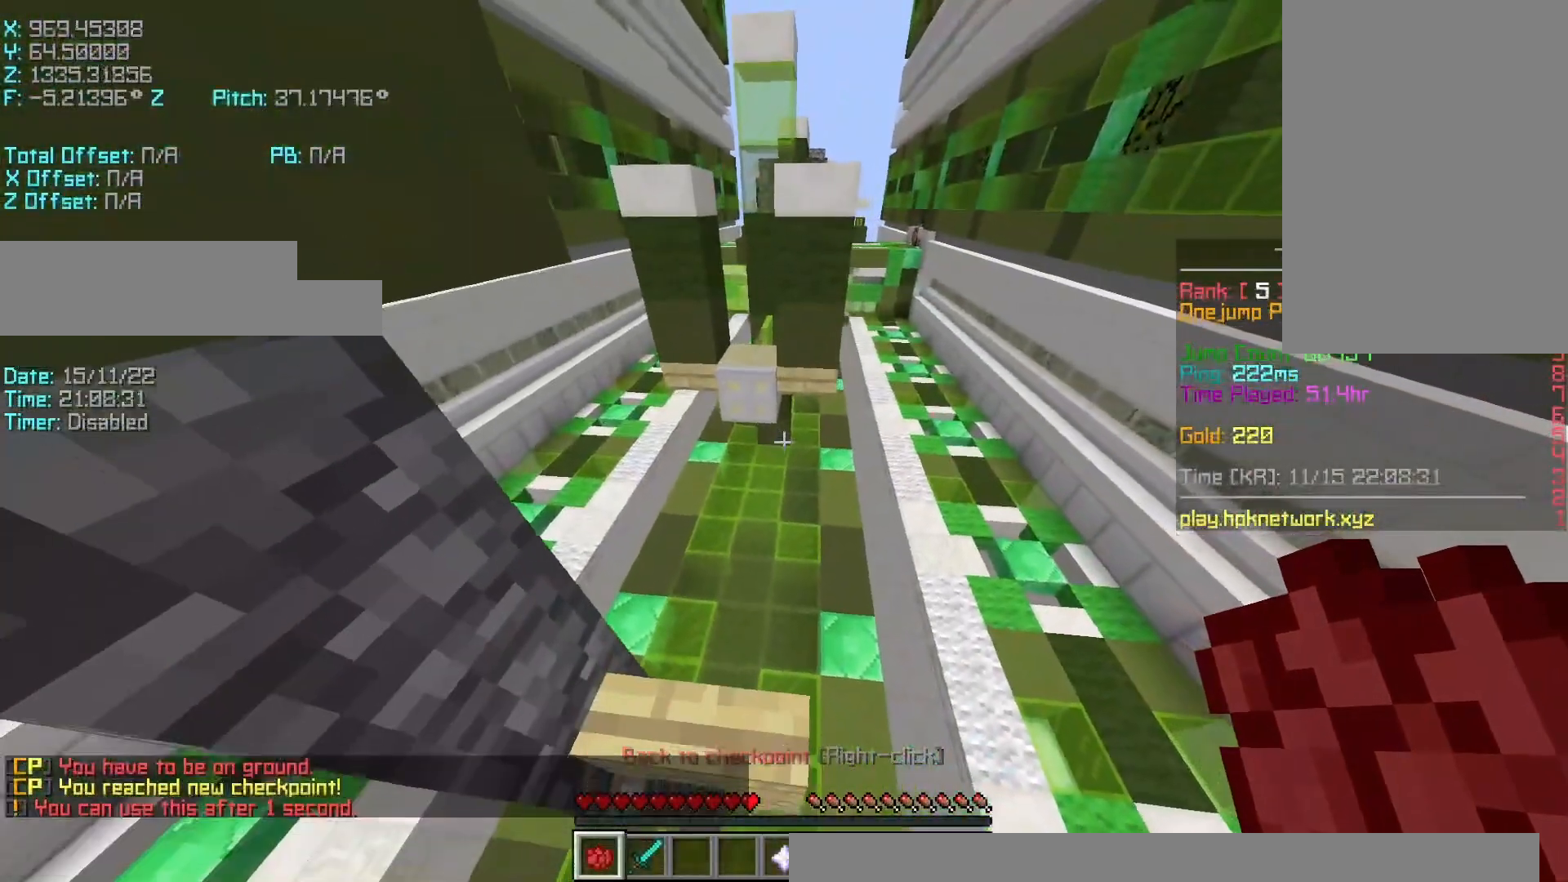
{"keys": ["shift"], "events": [[350, "s", "up"]]}
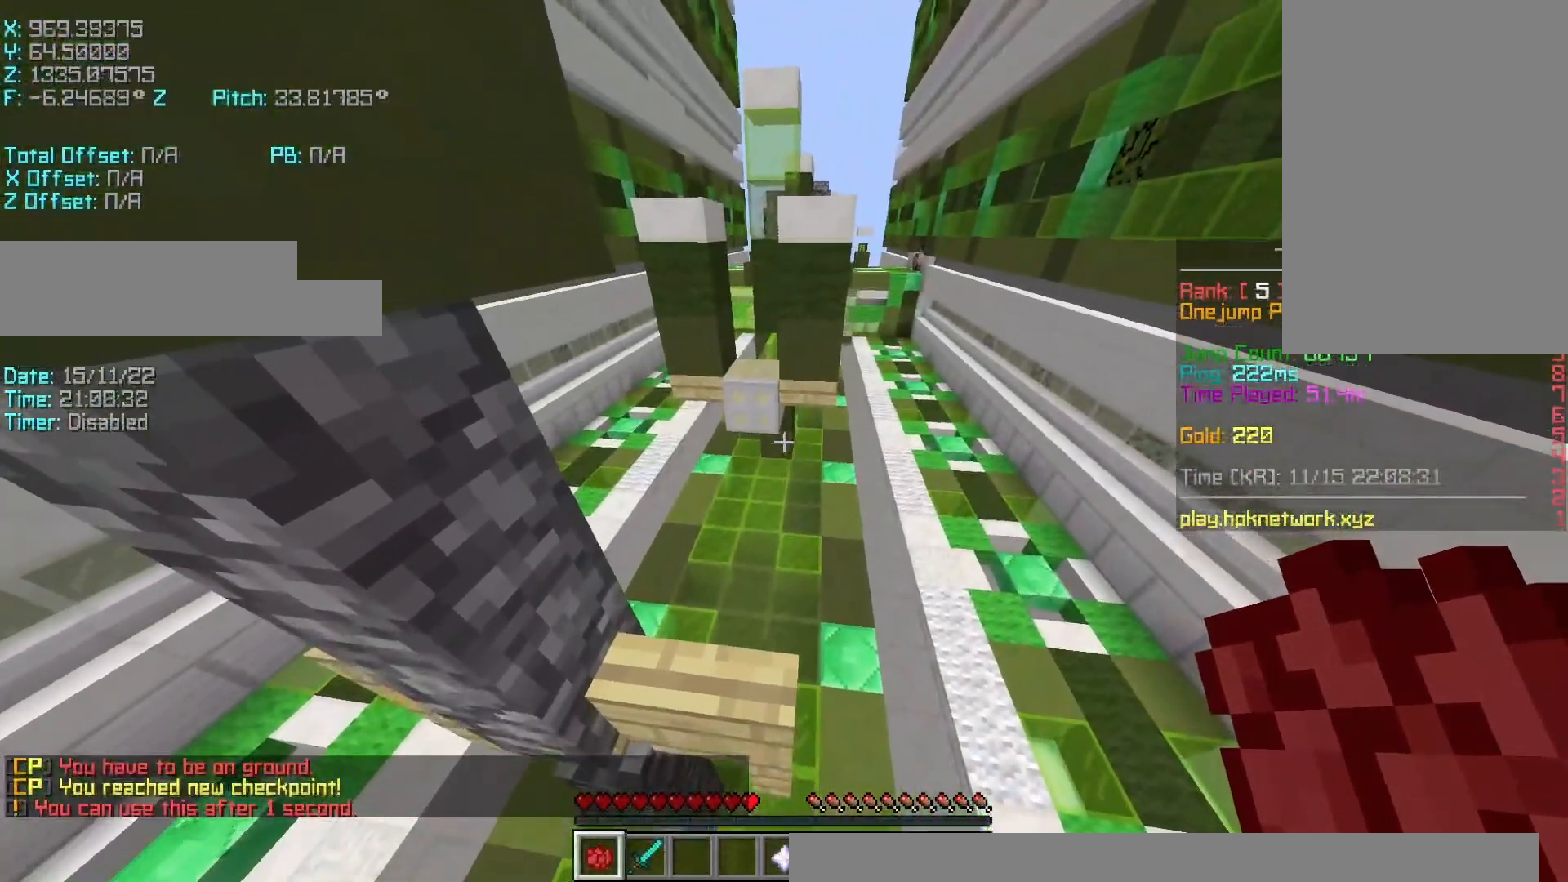
{"keys": ["r", "space", "w"], "events": [[50, "r", "down"], [100, "shift", "up"], [250, "w", "down"], [500, "space", "down"]]}
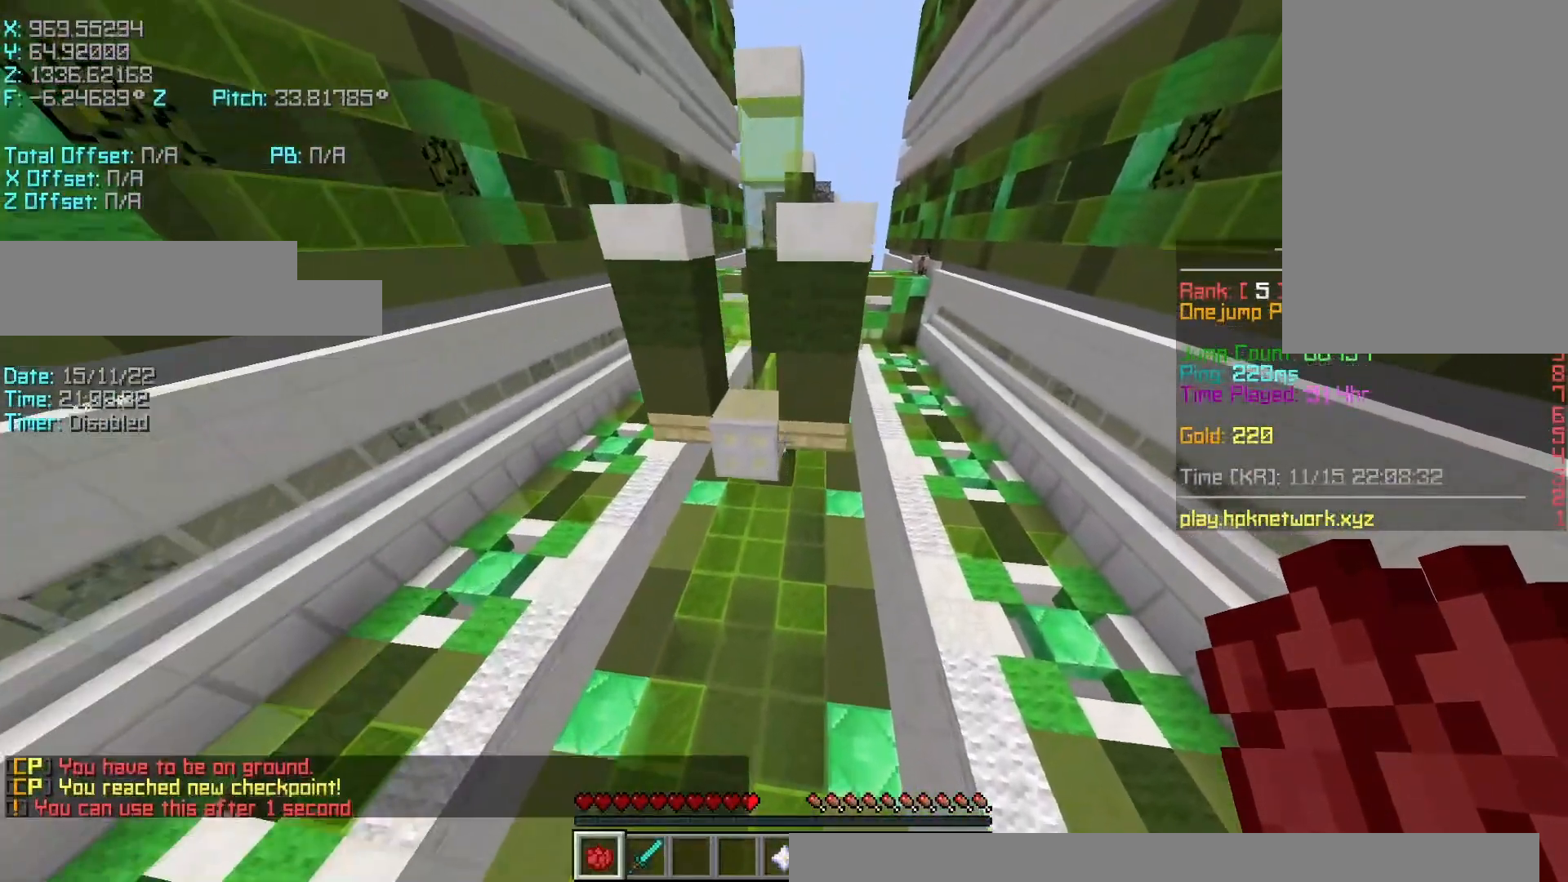
{"keys": ["r", "w"], "events": [[200, "space", "up"]]}
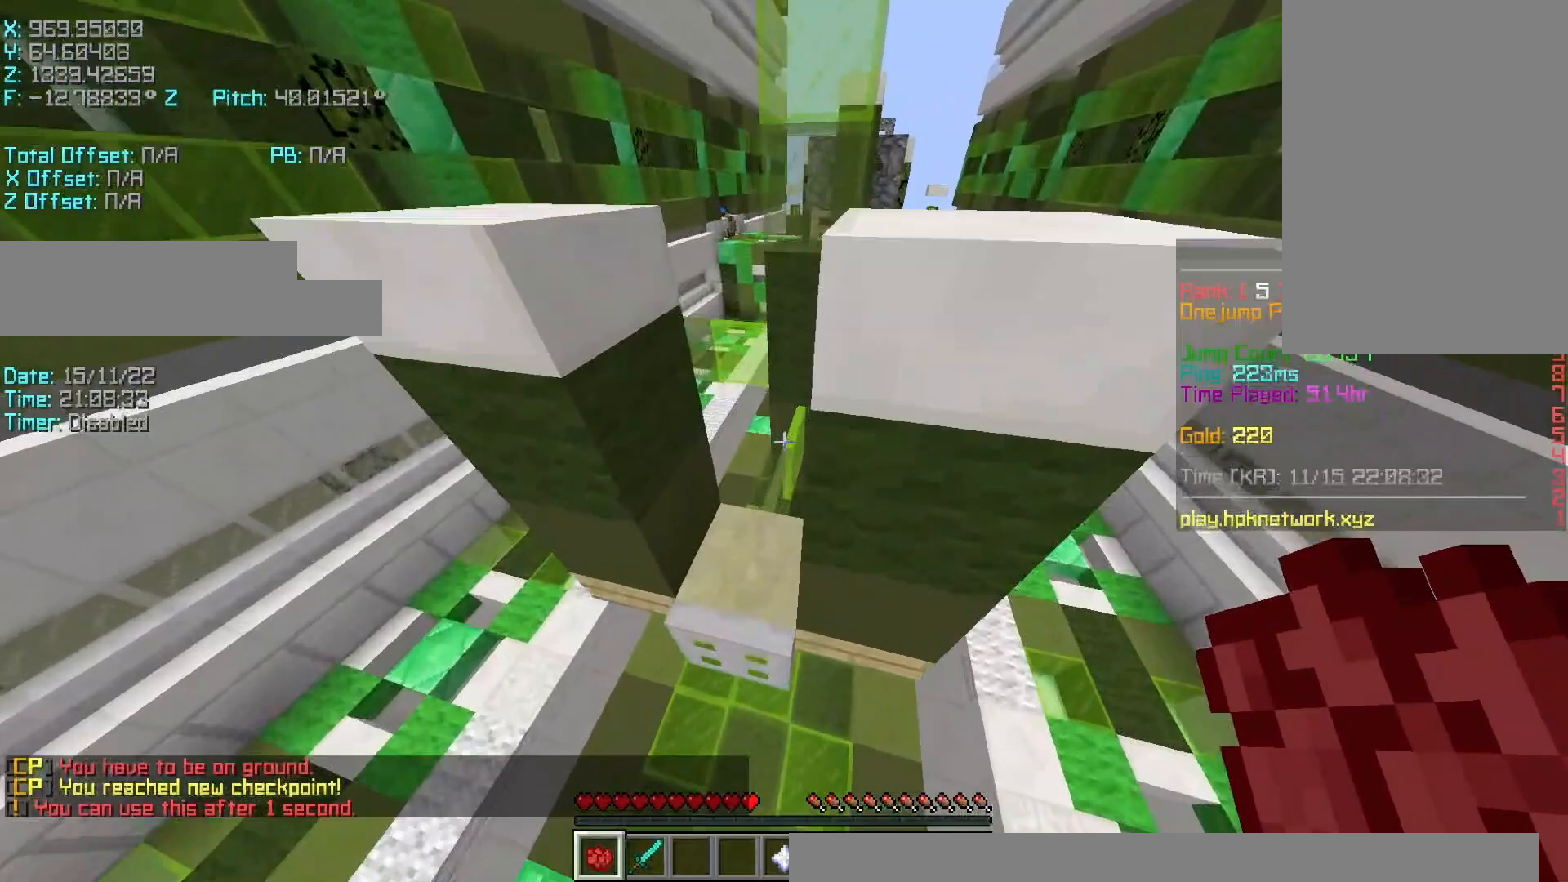
{"keys": ["r", "w"], "events": [[200, "shift", "down"], [217, "a", "down"], [400, "a", "up"], [450, "shift", "up"]]}
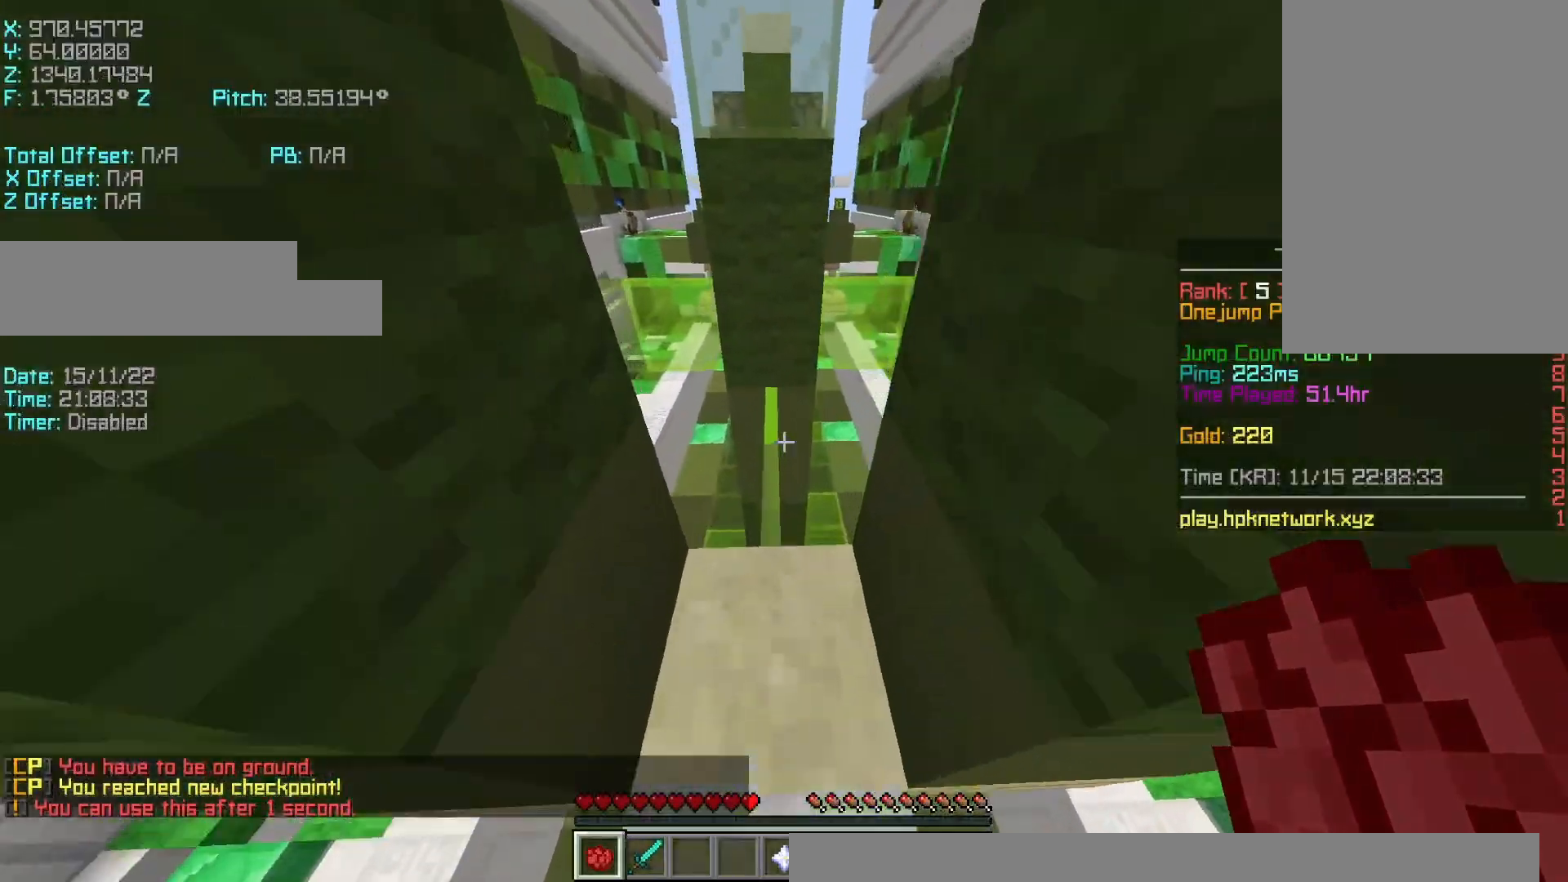
{"keys": ["r", "w"], "events": [[50, "shift", "down"], [100, "r", "up"], [100, "w", "up"], [300, "shift", "up"], [400, "r", "down"], [400, "w", "down"]]}
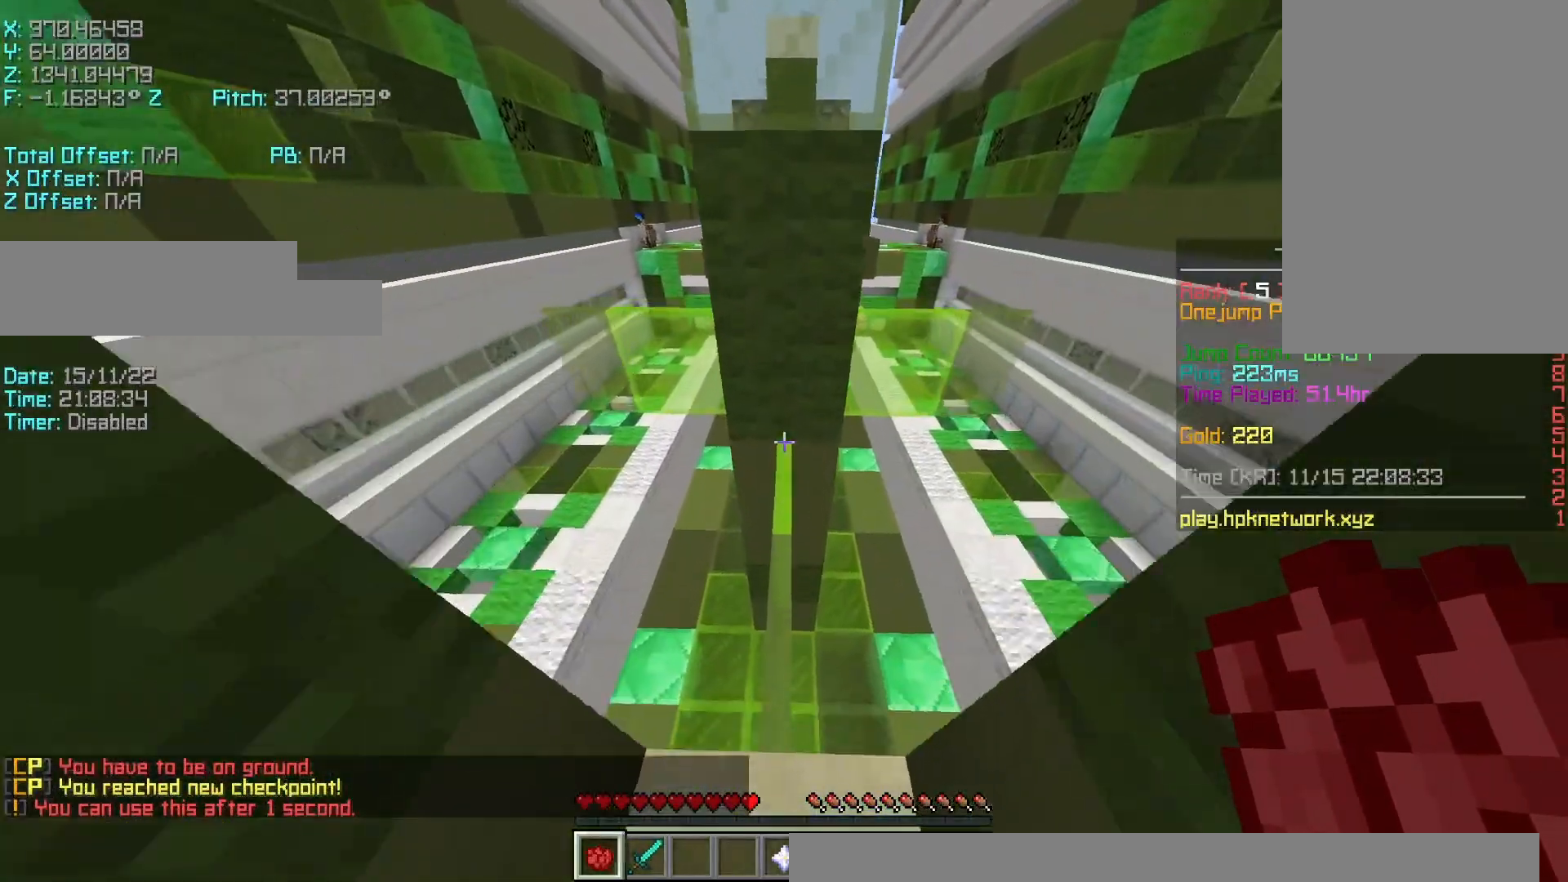
{"keys": ["shift"], "events": [[100, "r", "up"], [100, "shift", "down"], [200, "d", "down"], [300, "w", "up"], [400, "d", "up"]]}
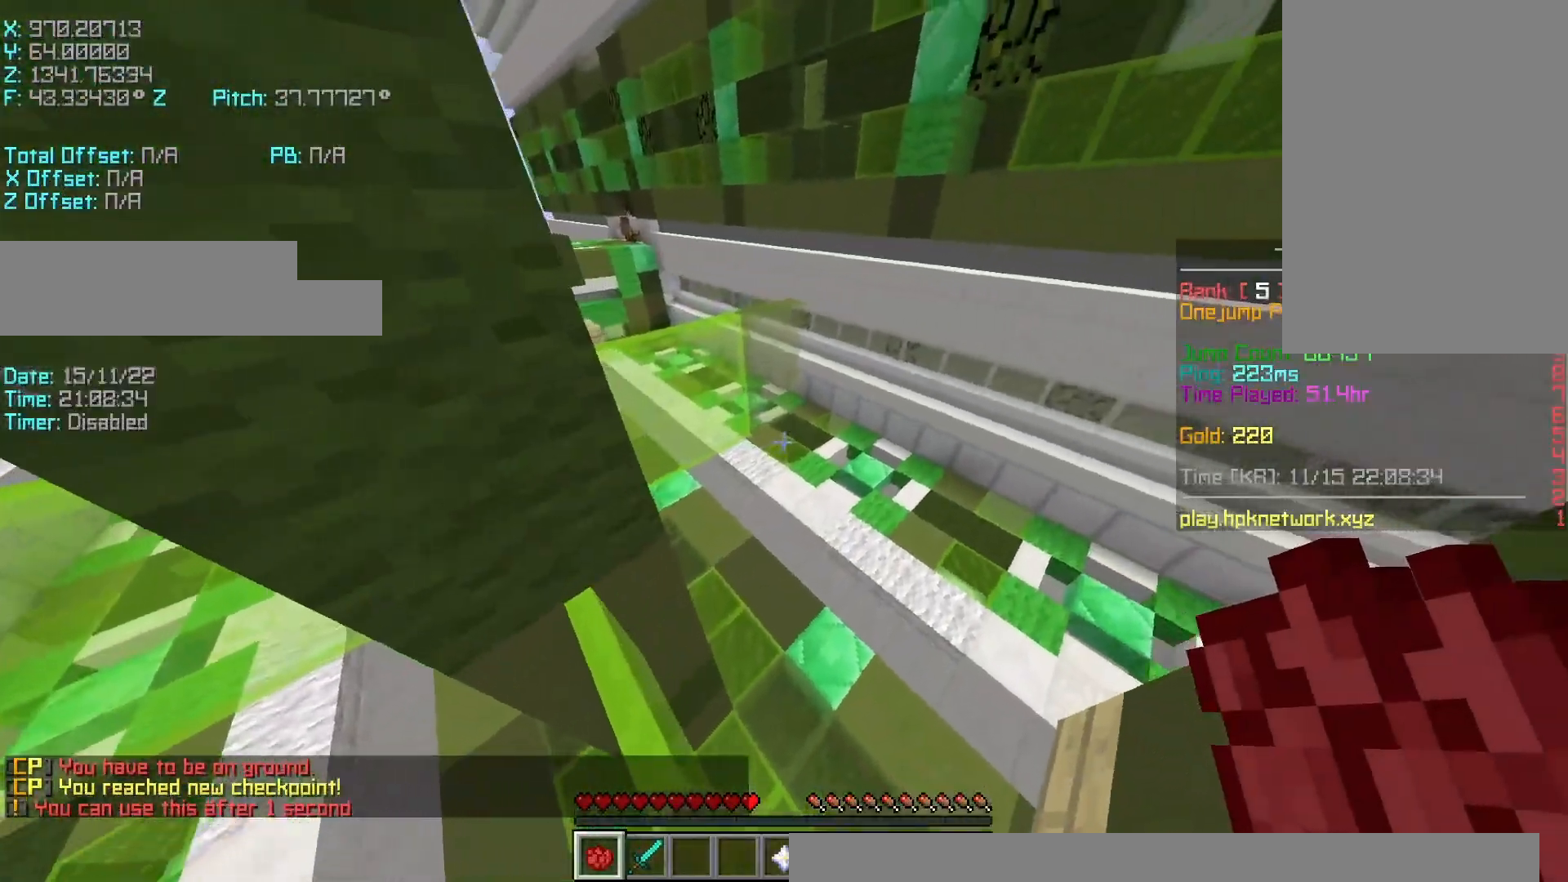
{"keys": ["w"], "events": [[50, "r", "down"], [50, "w", "down"], [150, "shift", "up"], [200, "space", "down"], [367, "r", "up"], [367, "space", "up"], [367, "w", "up"], [450, "w", "down"]]}
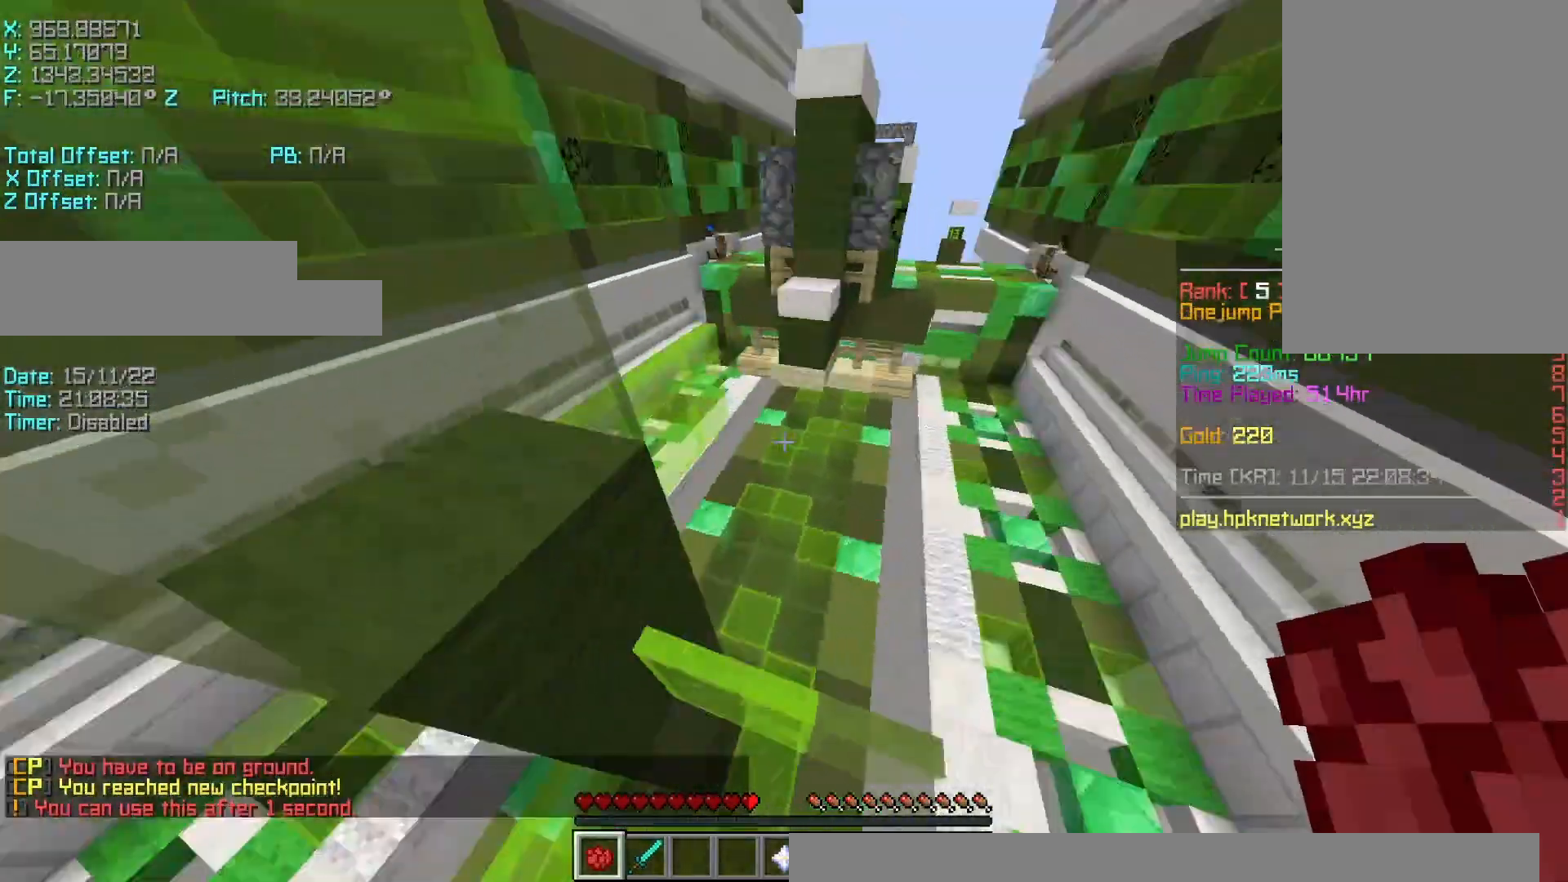
{"keys": ["s", "shift"], "events": [[50, "a", "down"], [100, "shift", "down"], [300, "w", "up"], [400, "s", "down"], [500, "a", "up"]]}
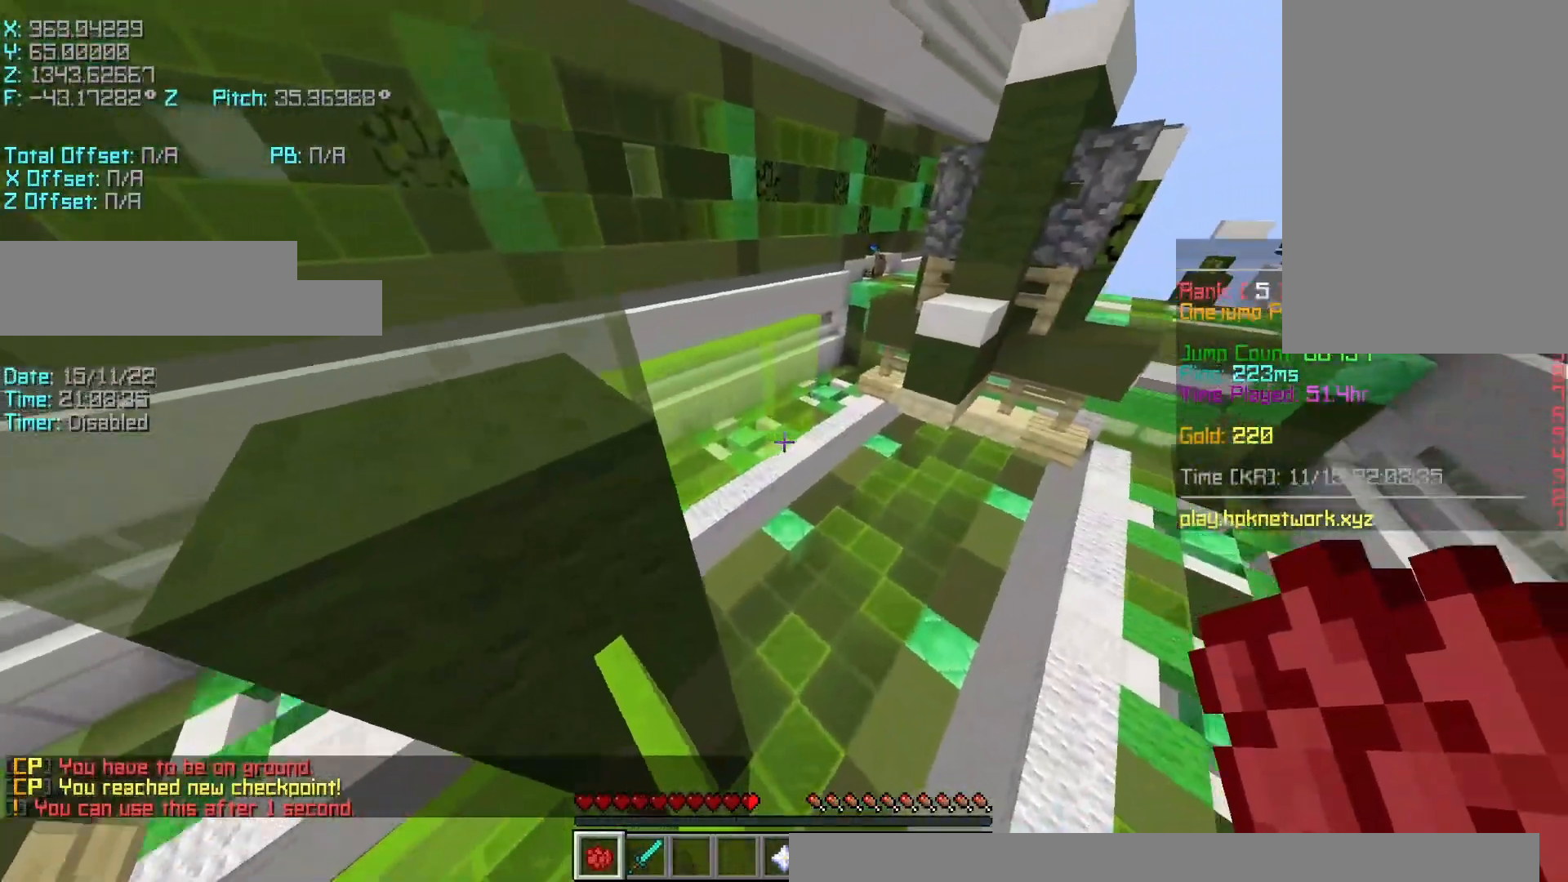
{"keys": ["r", "w"], "events": [[50, "s", "up"], [150, "r", "down"], [150, "w", "down"], [200, "shift", "up"], [317, "space", "down"], [417, "space", "up"]]}
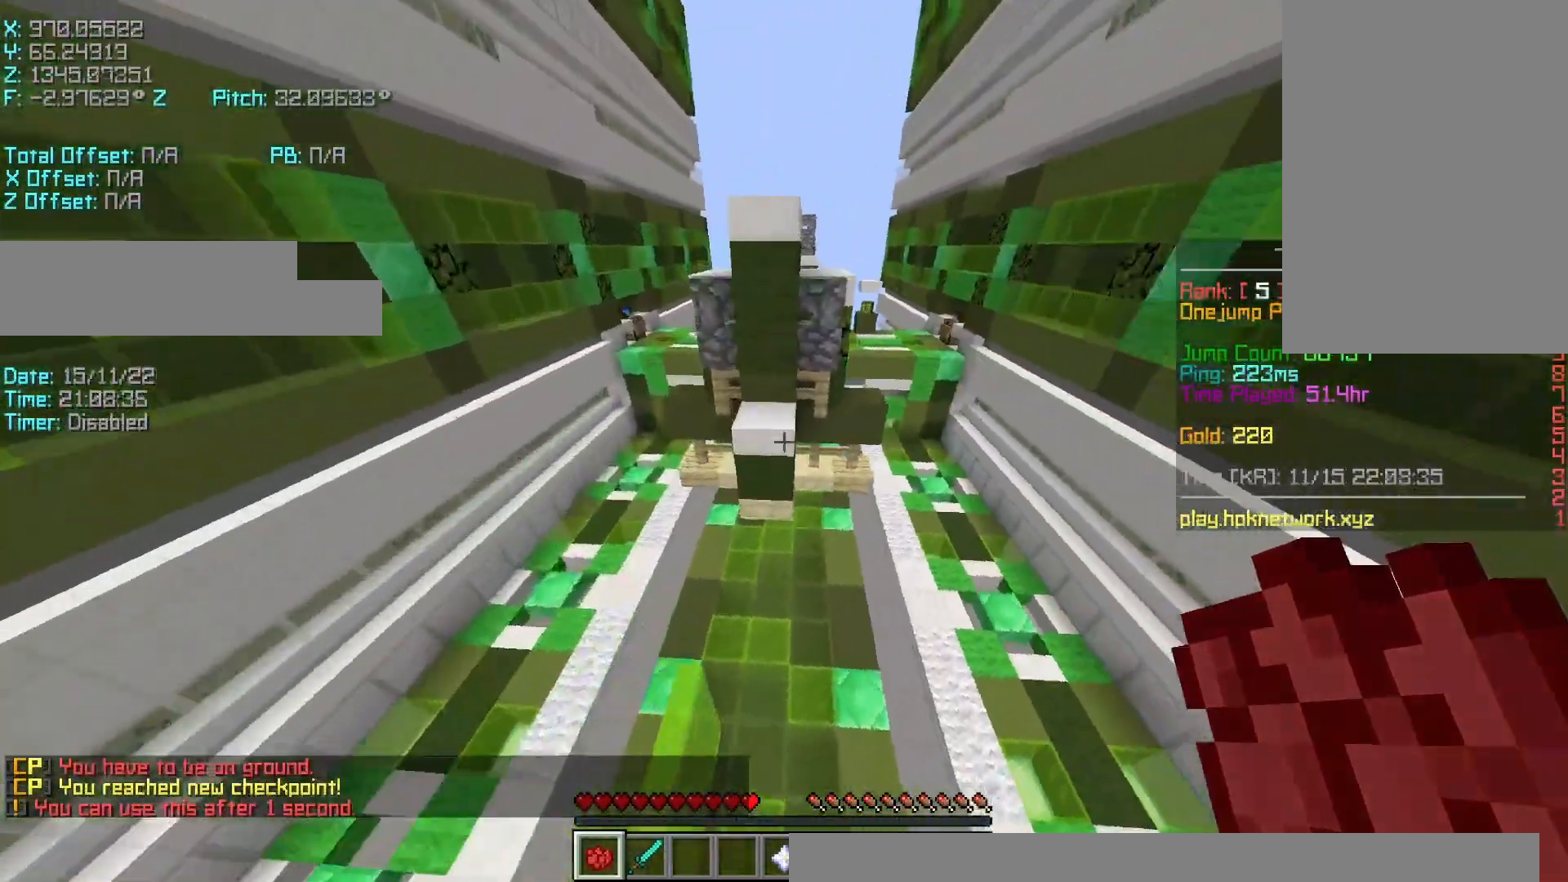
{"keys": ["w"], "events": [[167, "space", "down"], [350, "r", "up"], [350, "space", "up"]]}
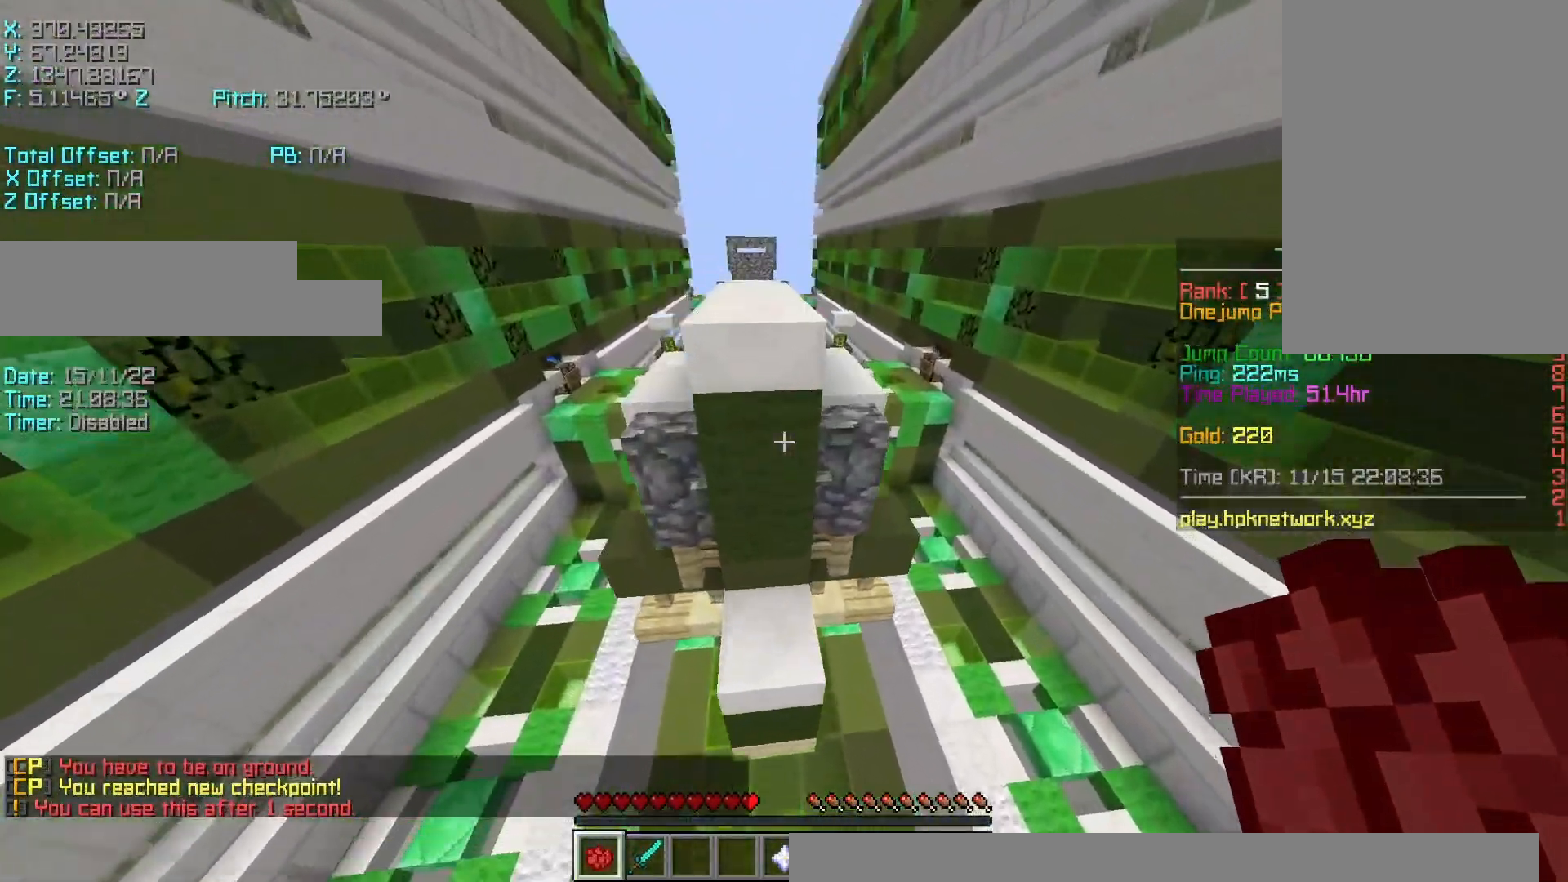
{"keys": ["d", "s", "shift"], "events": [[17, "w", "up"], [150, "d", "down"], [150, "s", "down"], [467, "shift", "down"]]}
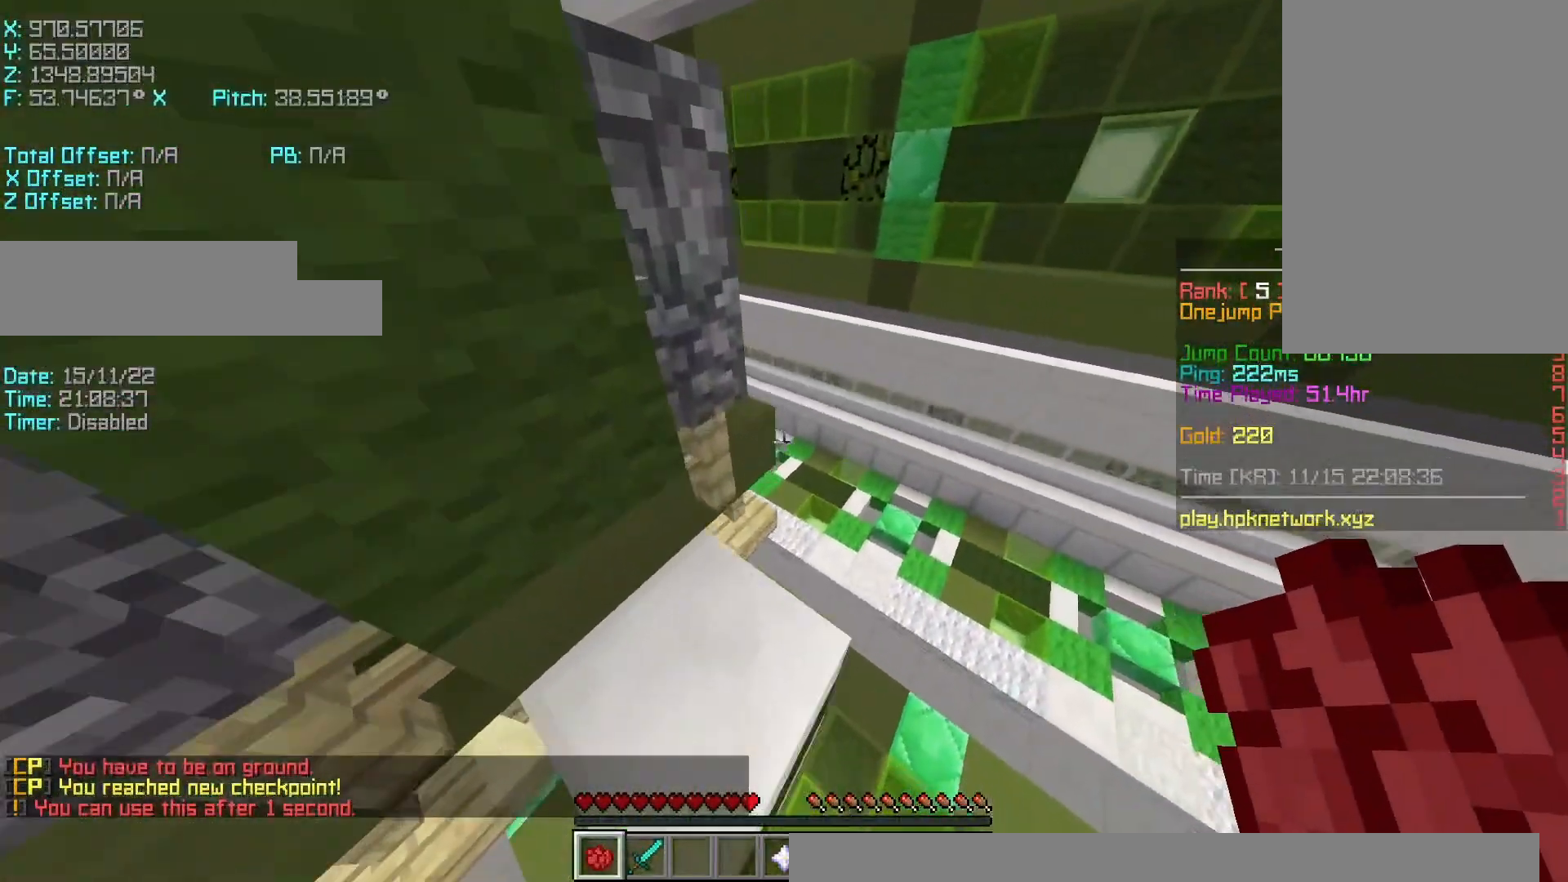
{"keys": ["r", "space", "w"], "events": [[50, "s", "up"], [100, "d", "up"], [200, "r", "down"], [200, "w", "down"], [317, "shift", "up"], [450, "space", "down"]]}
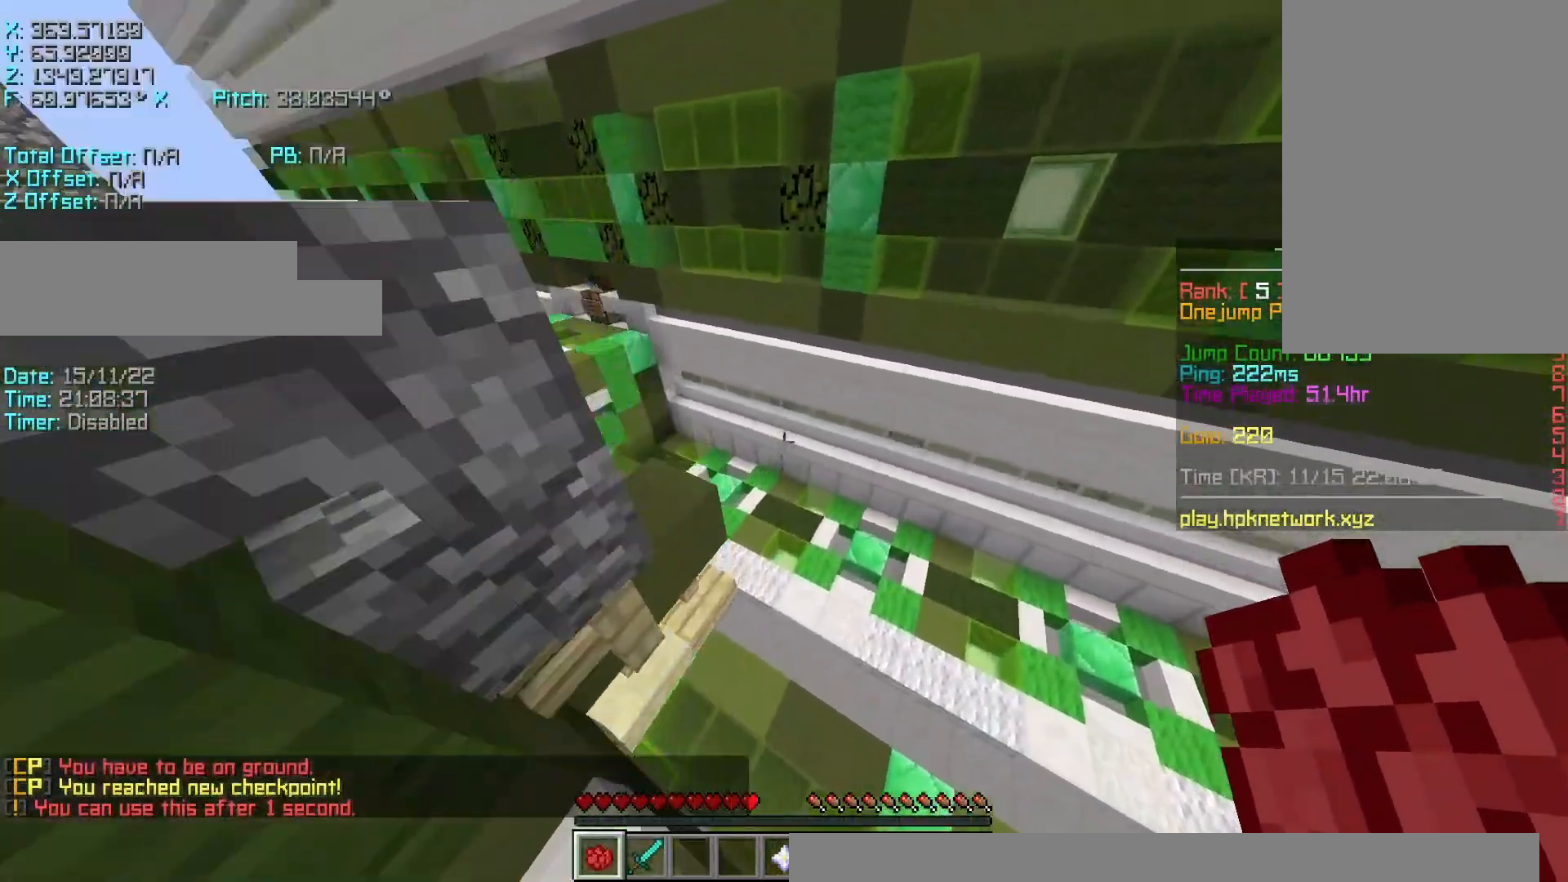
{"keys": ["r", "w"], "events": [[100, "a", "down"], [150, "space", "up"], [417, "a", "up"]]}
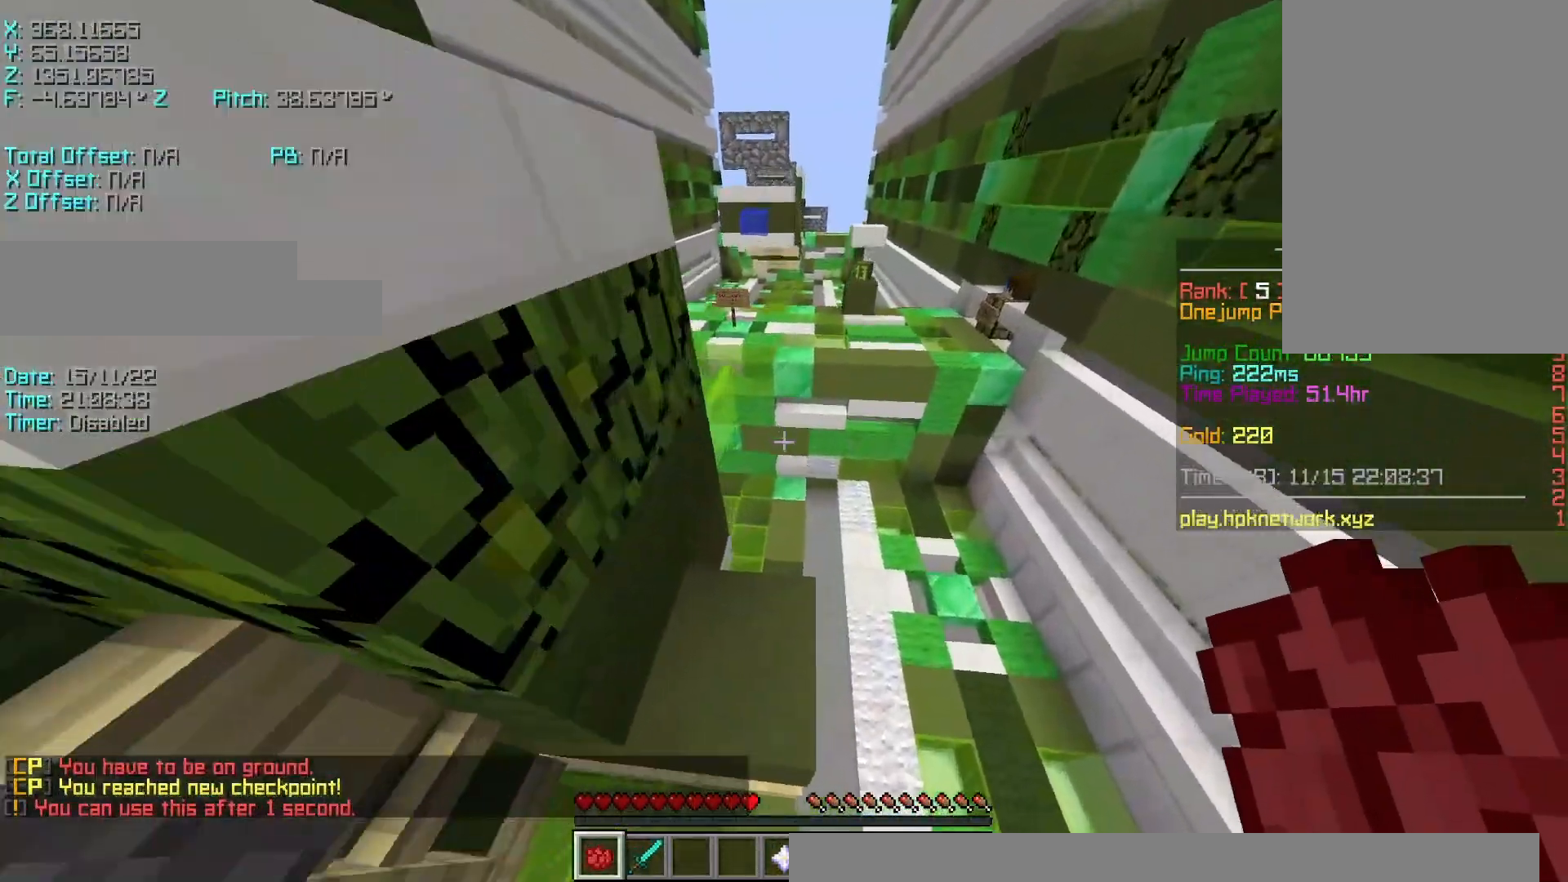
{"keys": ["shift"], "events": [[50, "r", "up"], [50, "shift", "down"], [117, "w", "up"], [200, "s", "down"], [200, "shift", "up"], [317, "shift", "down"], [500, "s", "up"]]}
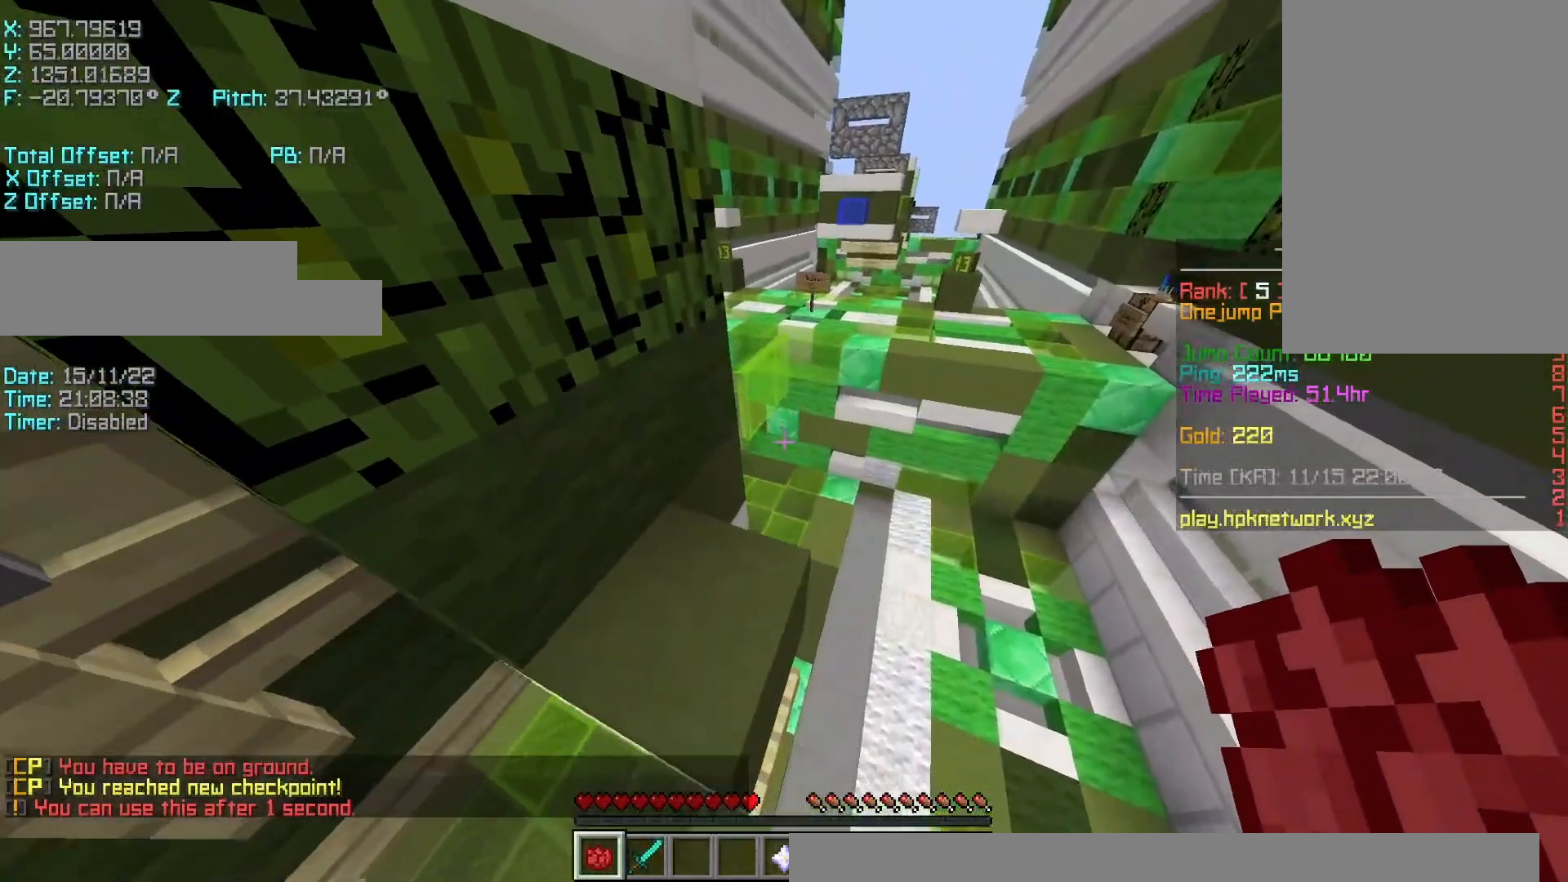
{"keys": ["r", "space", "w"], "events": [[167, "r", "down"], [167, "shift", "up"], [167, "w", "down"], [467, "space", "down"]]}
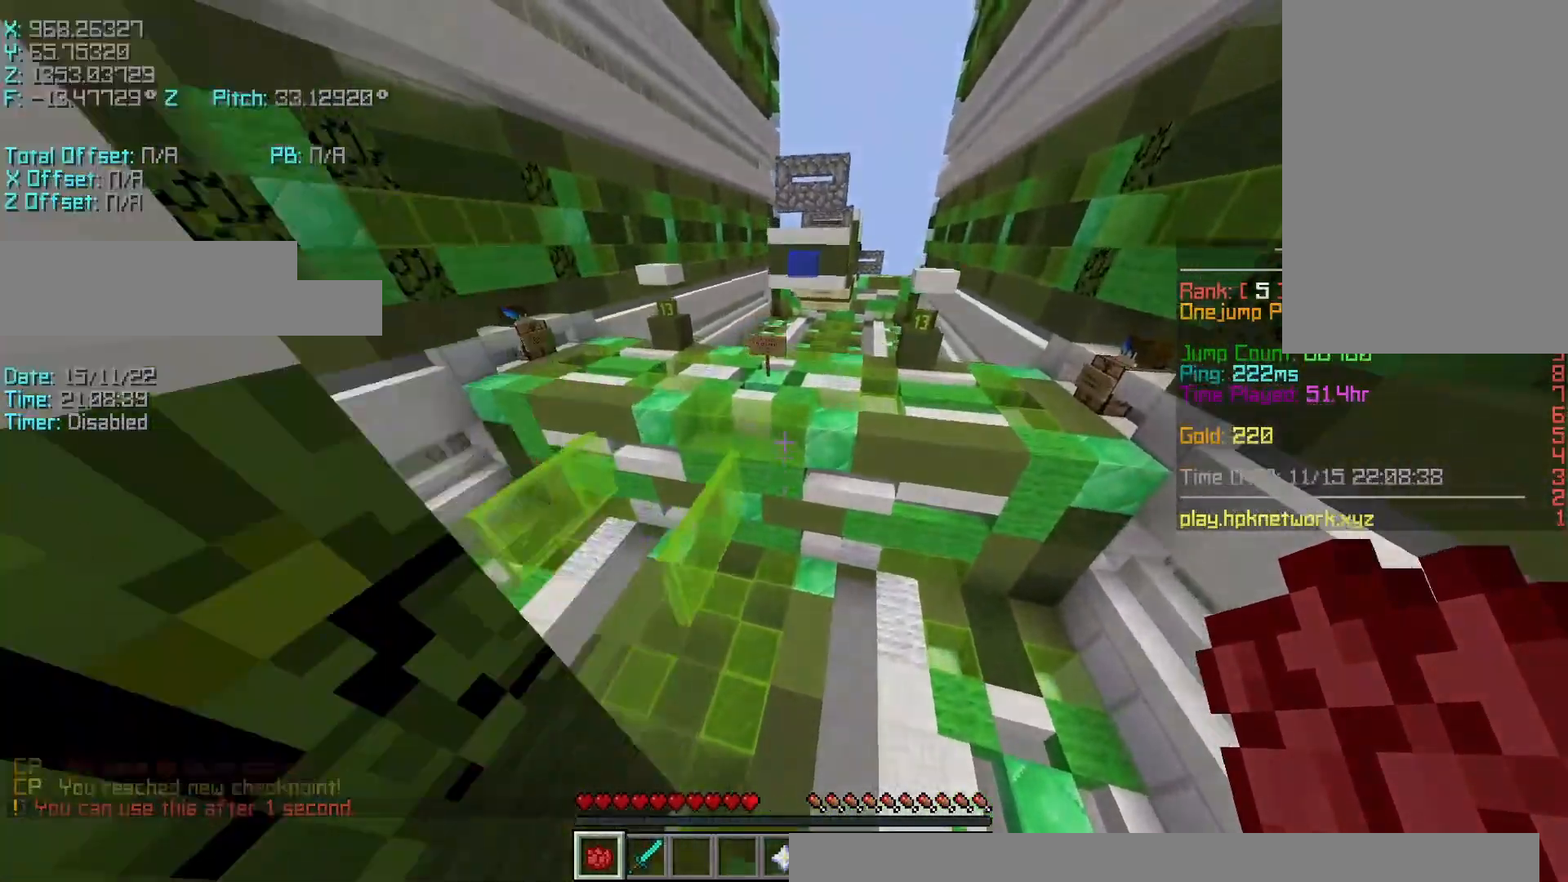
{"keys": ["r", "w"], "events": [[50, "a", "down"], [117, "space", "up"], [417, "a", "up"]]}
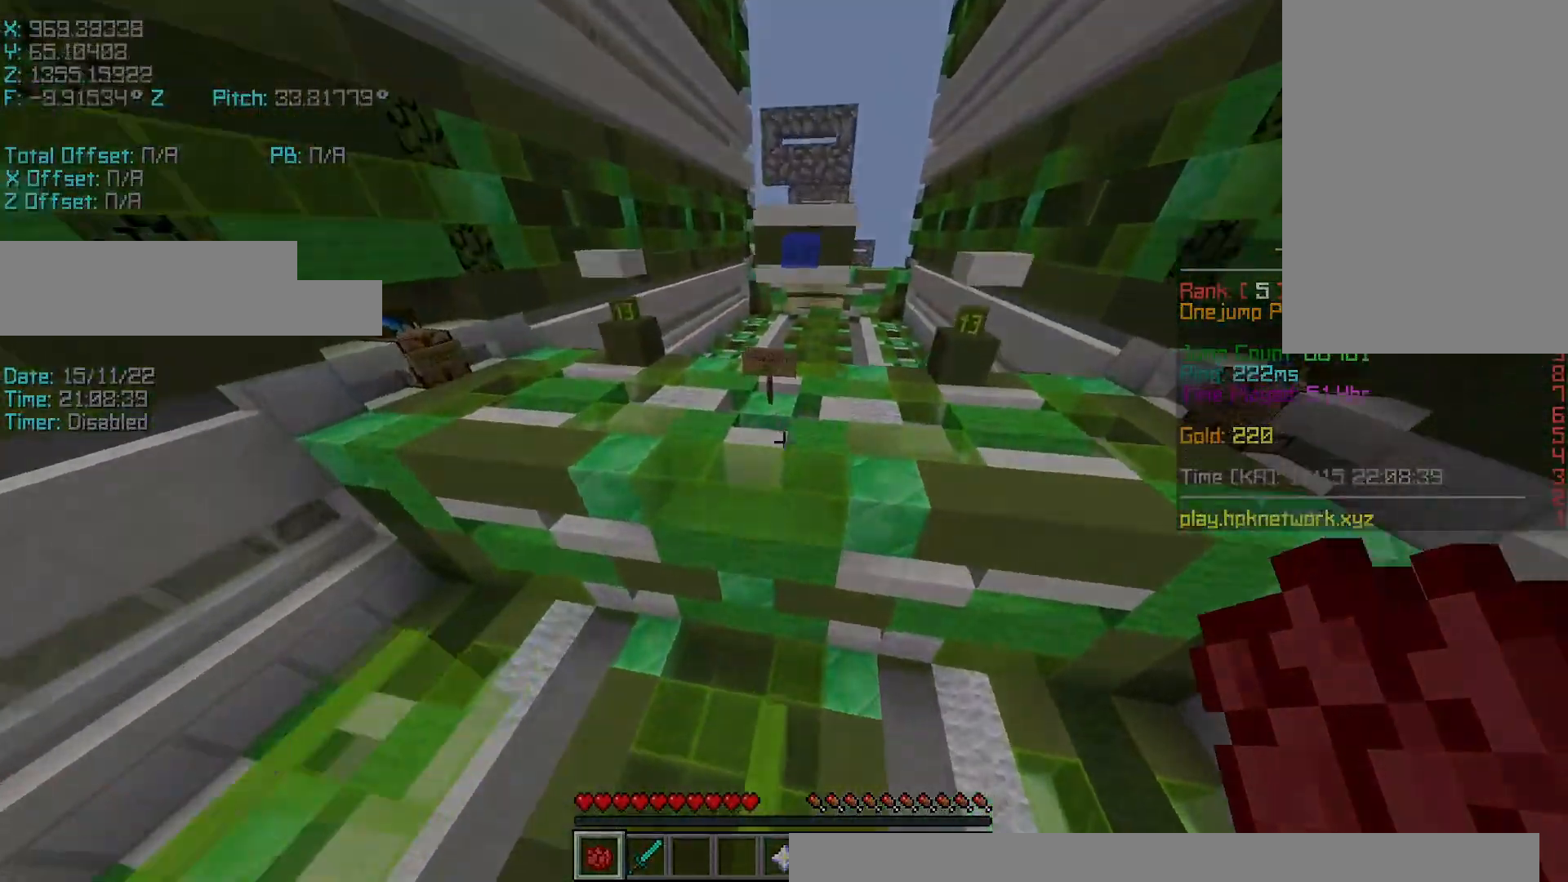
{"keys": [], "events": [[17, "space", "down"], [167, "r", "up"], [167, "space", "up"], [417, "w", "up"]]}